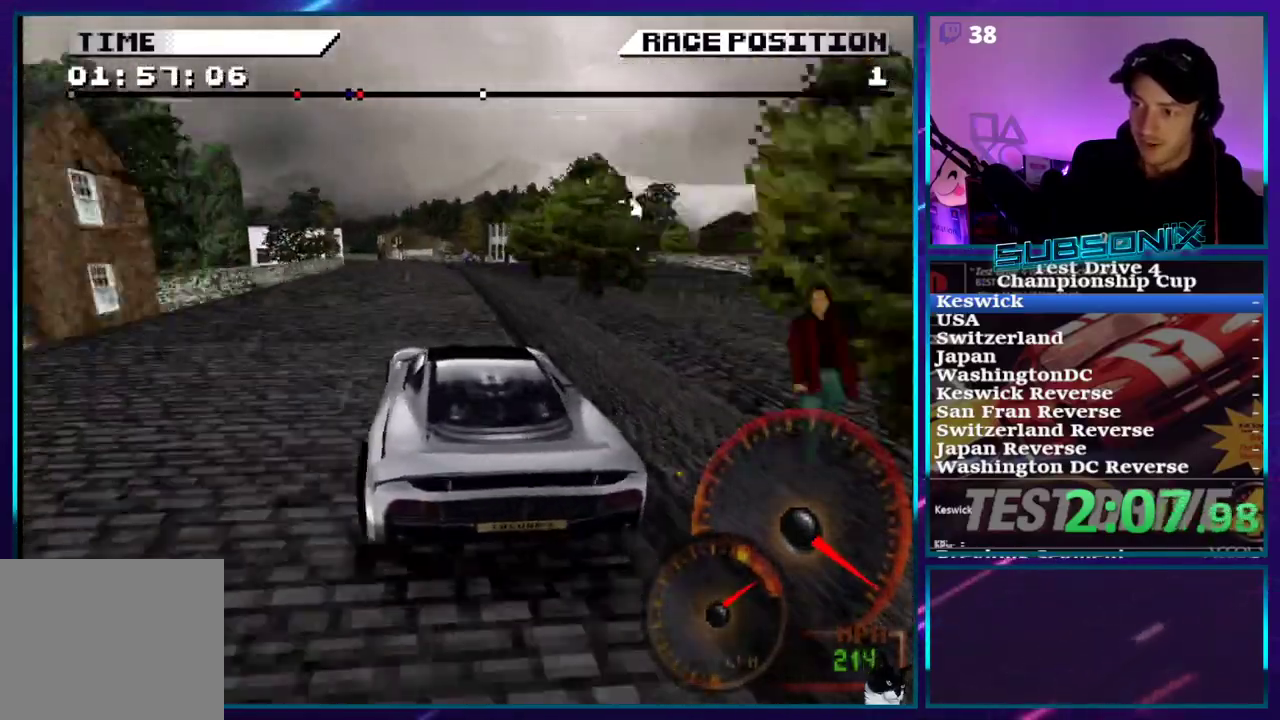
Gameplay with a controller (PlayStation layout); each line is a JSON object with the inputs held at the frame after it (dt_ms = milliseconds from this image to that frame). "events" lists button and stick changes between this image and that frame as [ms after this image, input, new state], when the widget could be followed in between. Not read: L3 R3 left_stick right_stick.
{"dt_ms": 500, "buttons": ["CROSS"], "events": []}
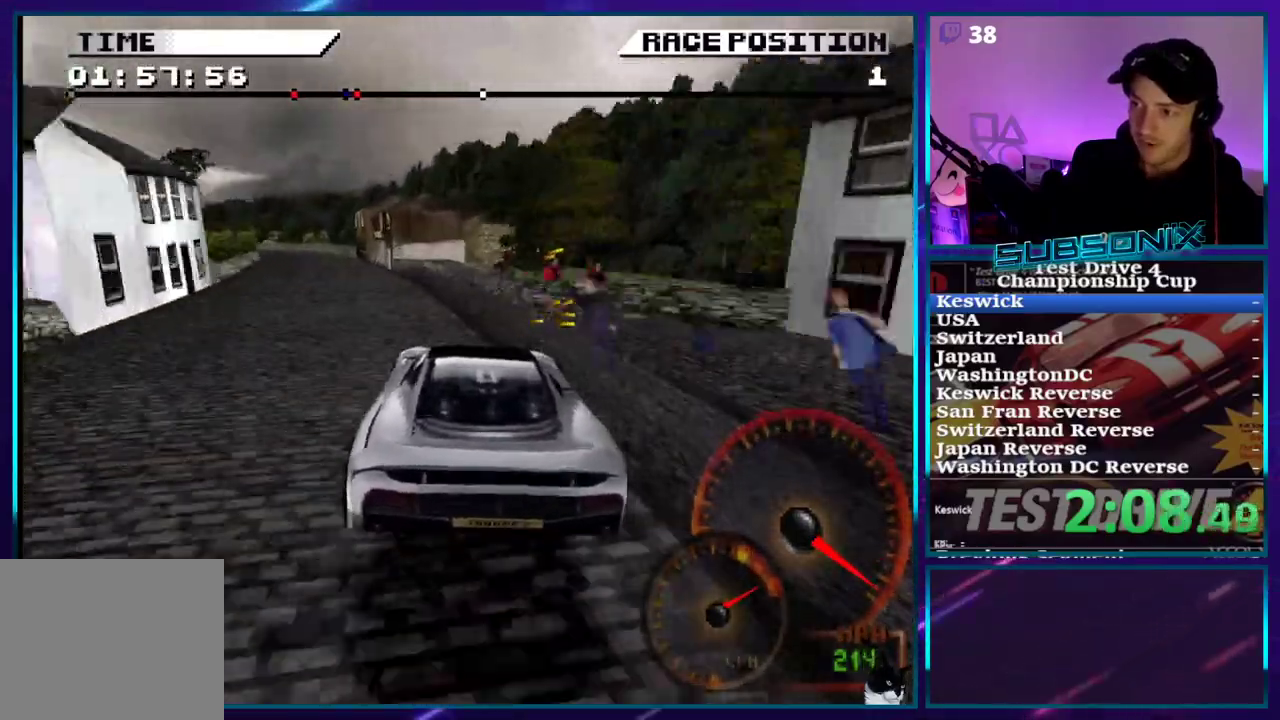
{"dt_ms": 500, "buttons": ["CROSS"], "events": []}
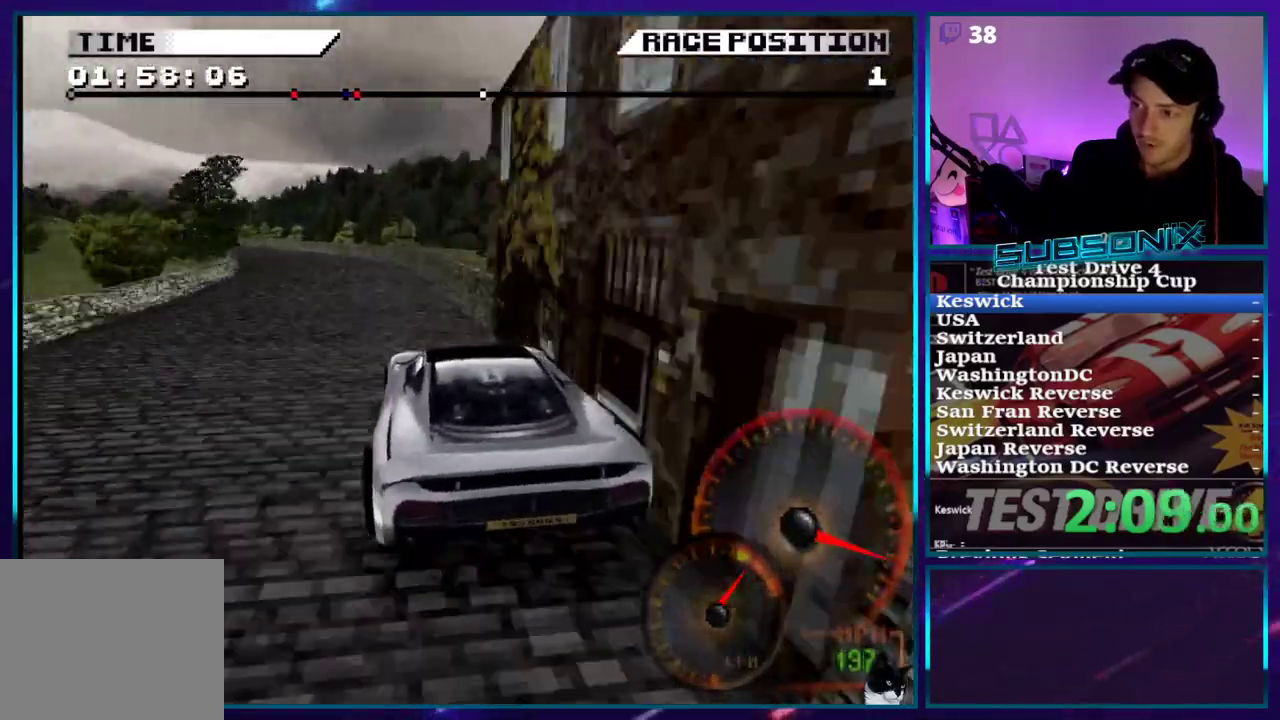
{"dt_ms": 500, "buttons": ["CROSS"], "events": []}
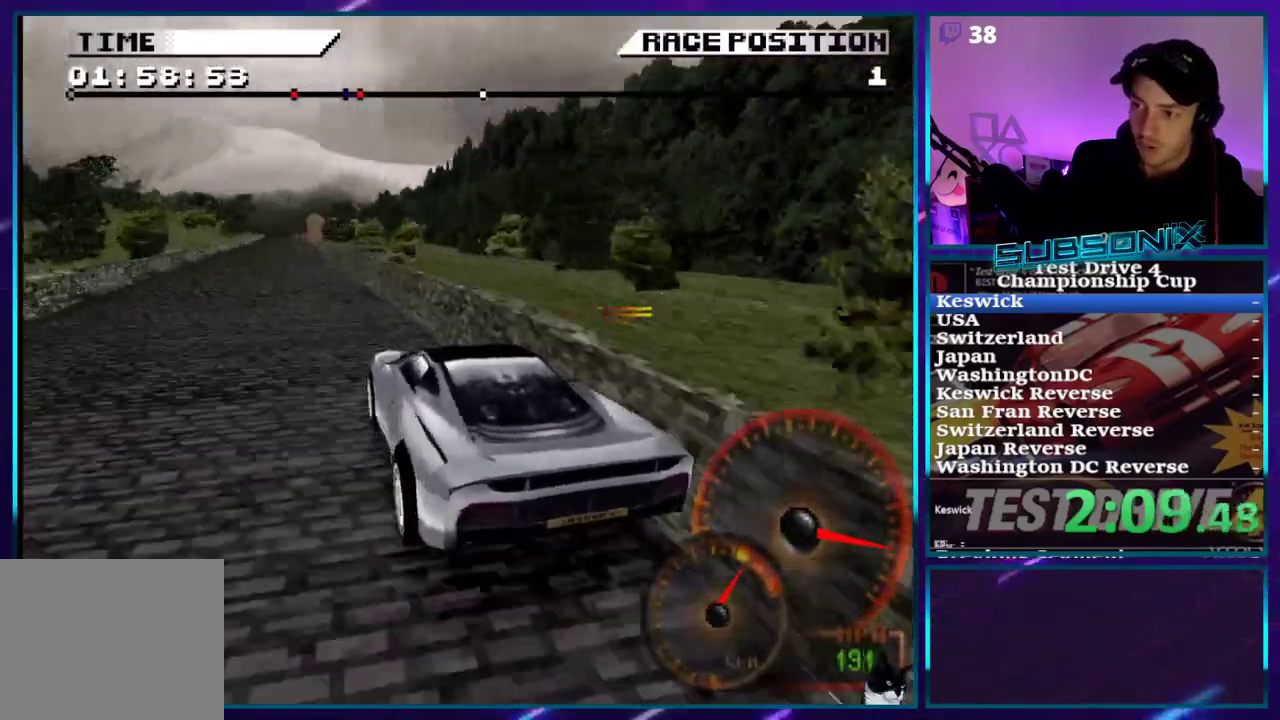
{"dt_ms": 500, "buttons": ["CROSS", "DPAD_LEFT"], "events": [[367, "DPAD_LEFT", "down"]]}
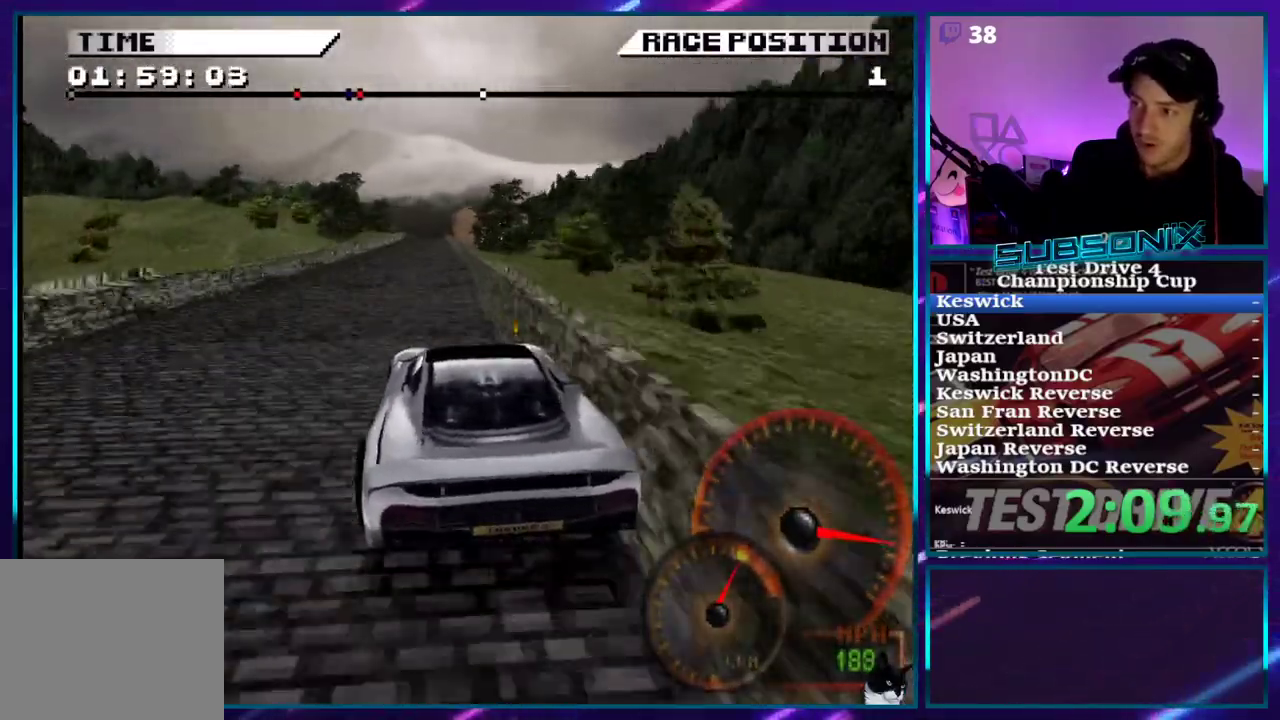
{"dt_ms": 500, "buttons": ["CROSS"], "events": [[17, "DPAD_LEFT", "up"]]}
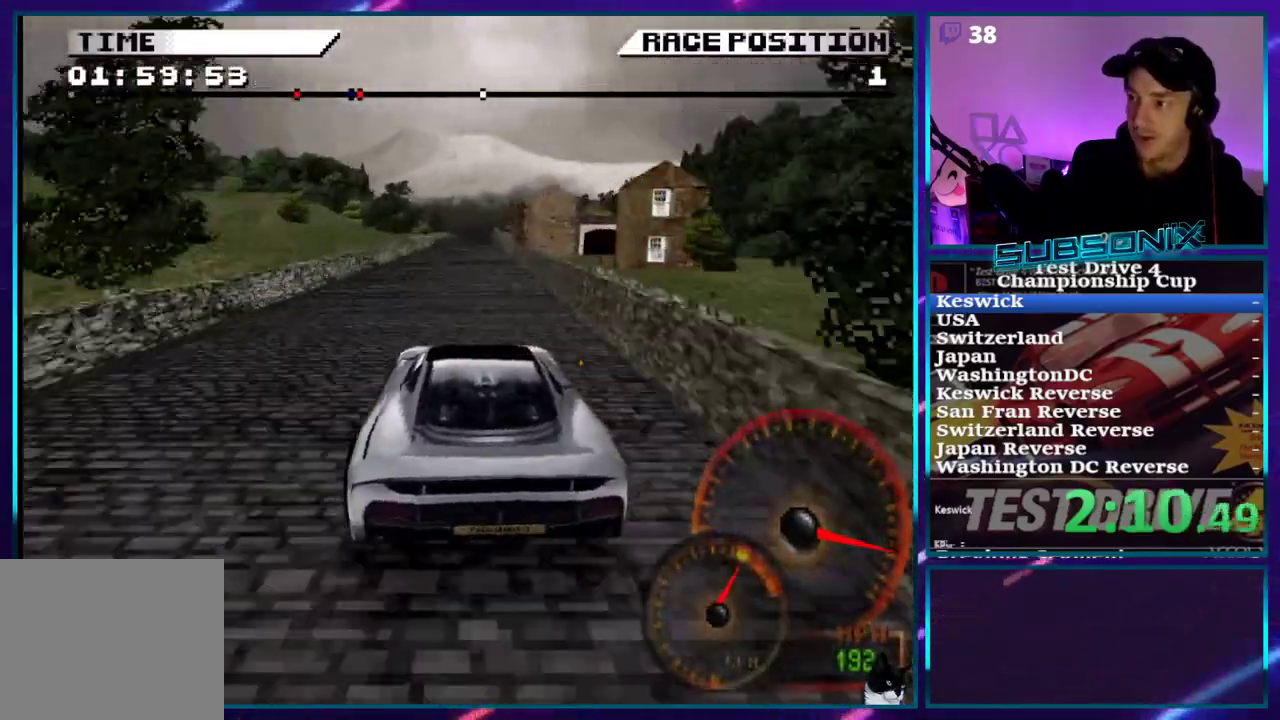
{"dt_ms": 500, "buttons": ["CROSS"], "events": []}
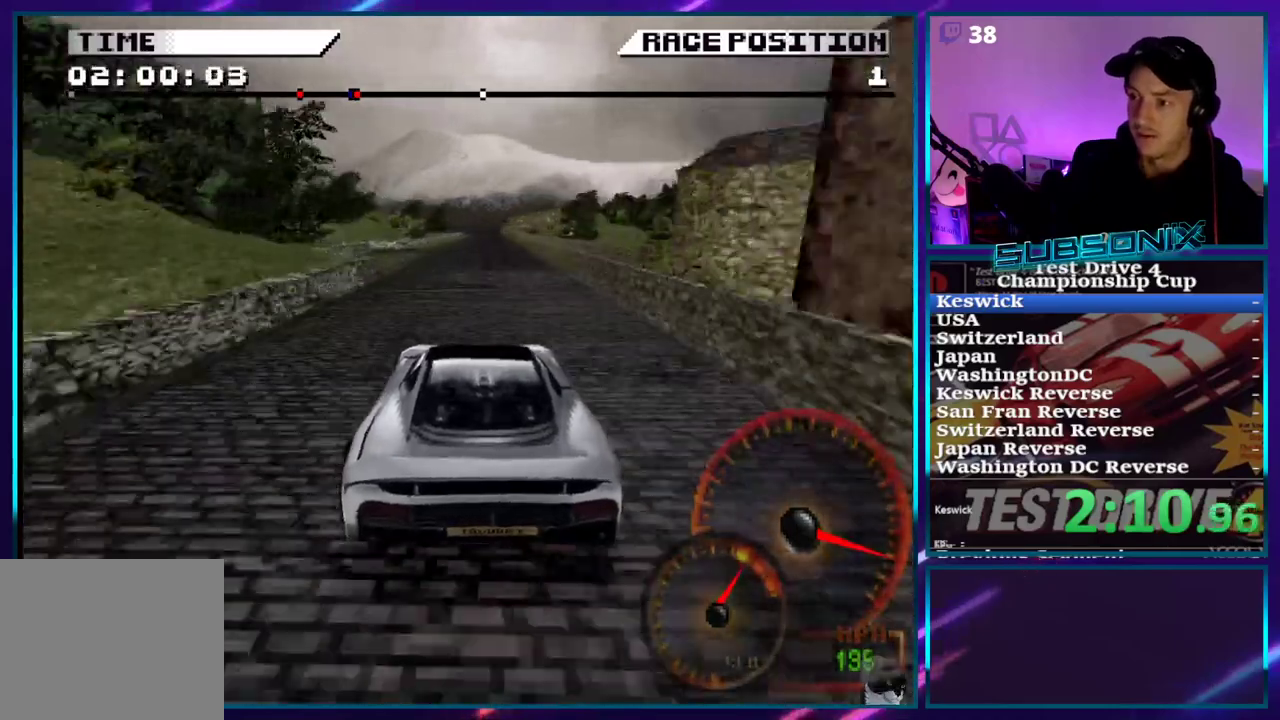
{"dt_ms": 500, "buttons": ["CROSS"], "events": []}
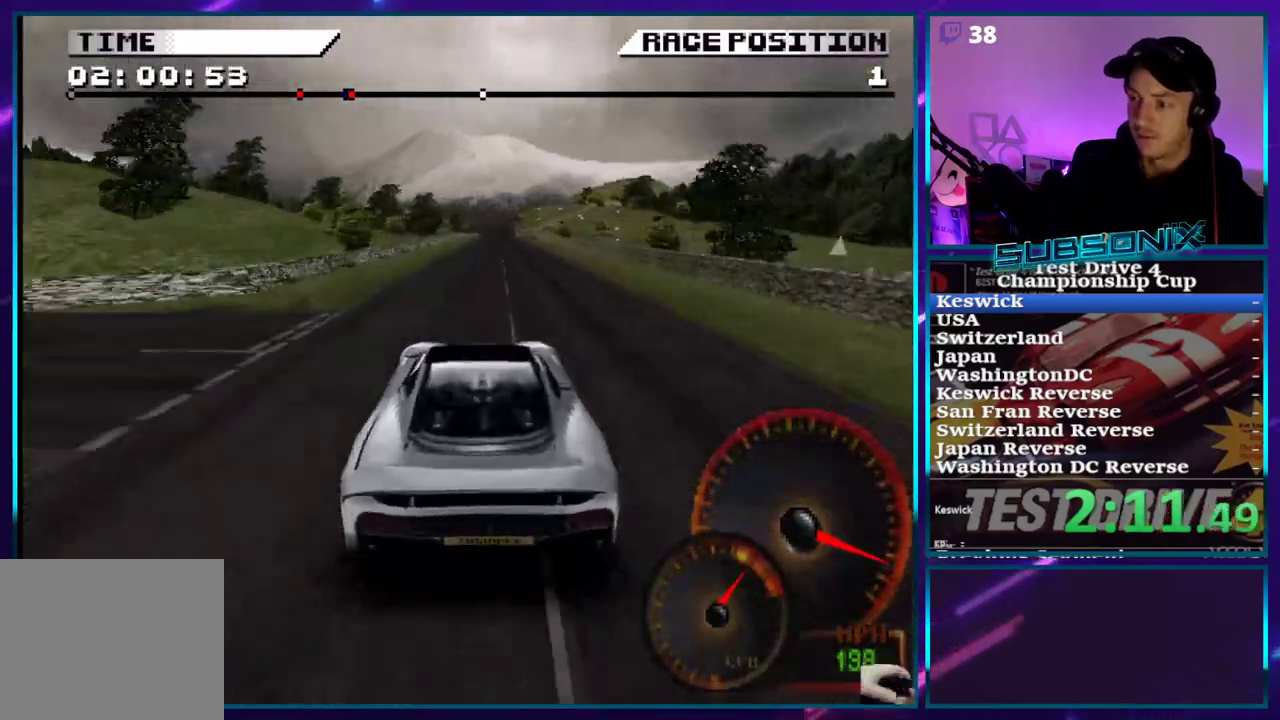
{"dt_ms": 500, "buttons": ["CROSS"], "events": []}
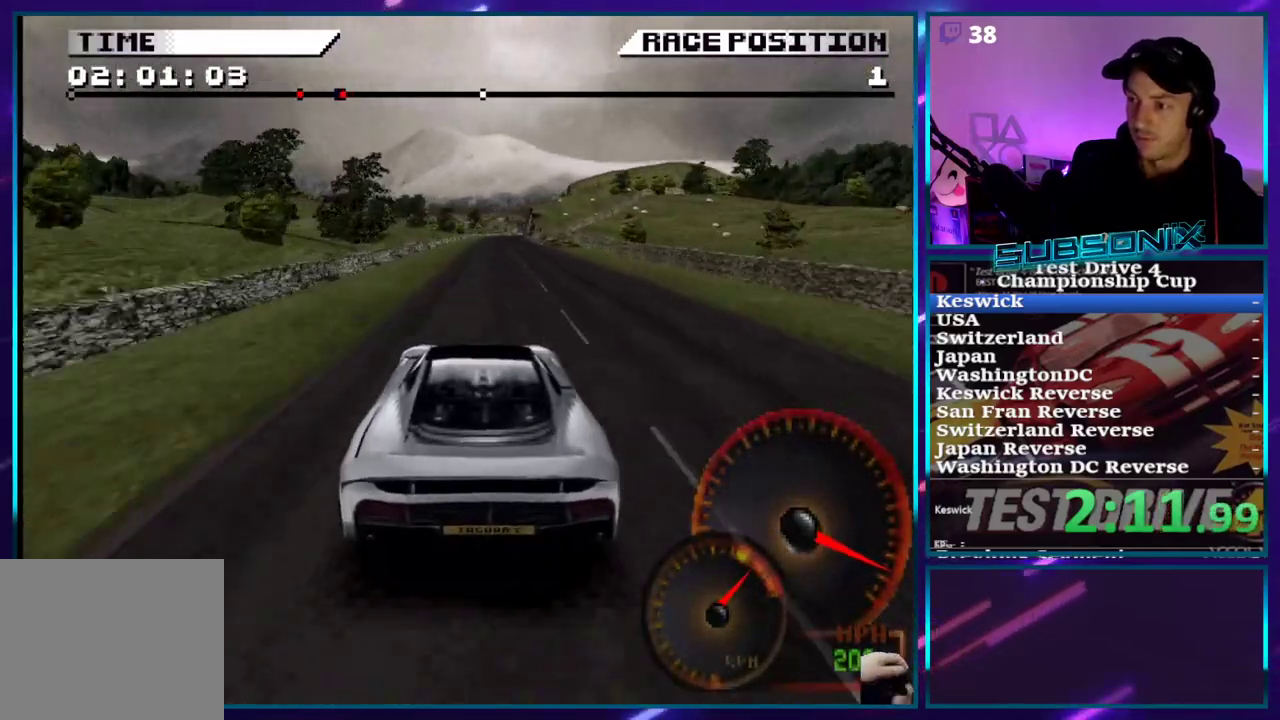
{"dt_ms": 1000, "buttons": ["SQUARE"]}
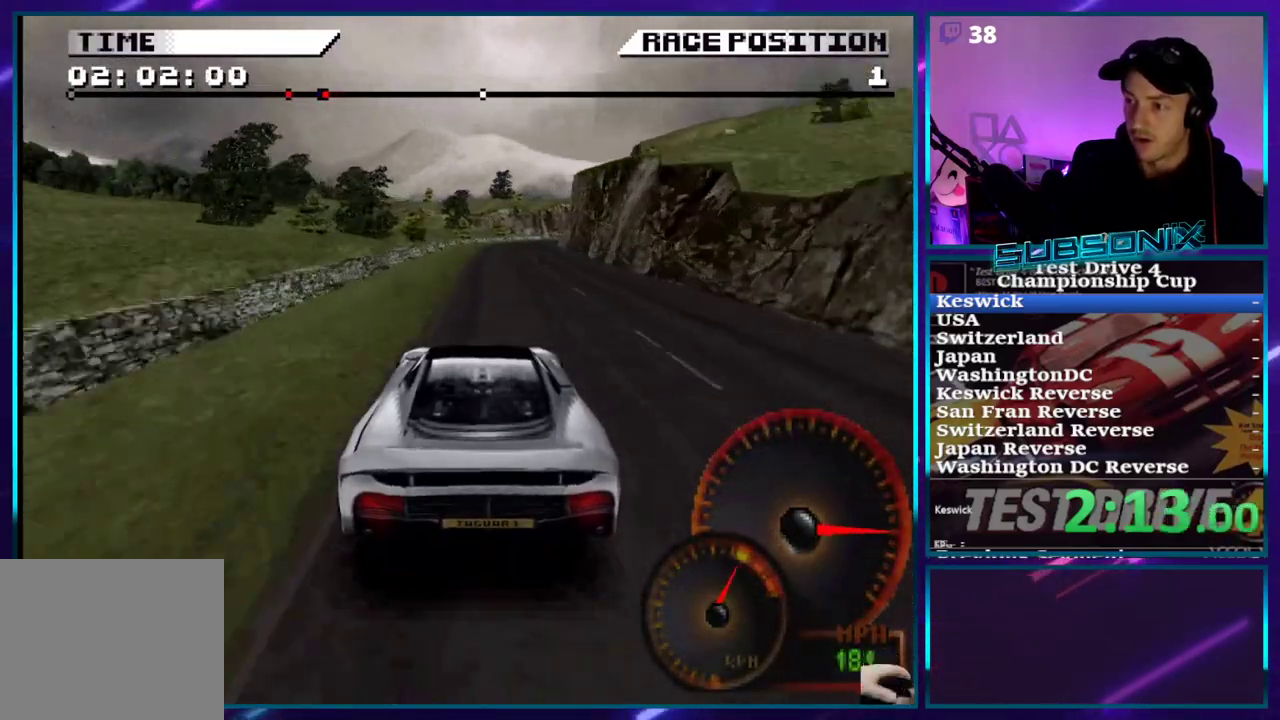
{"dt_ms": 1000, "buttons": ["SQUARE", "DPAD_RIGHT"]}
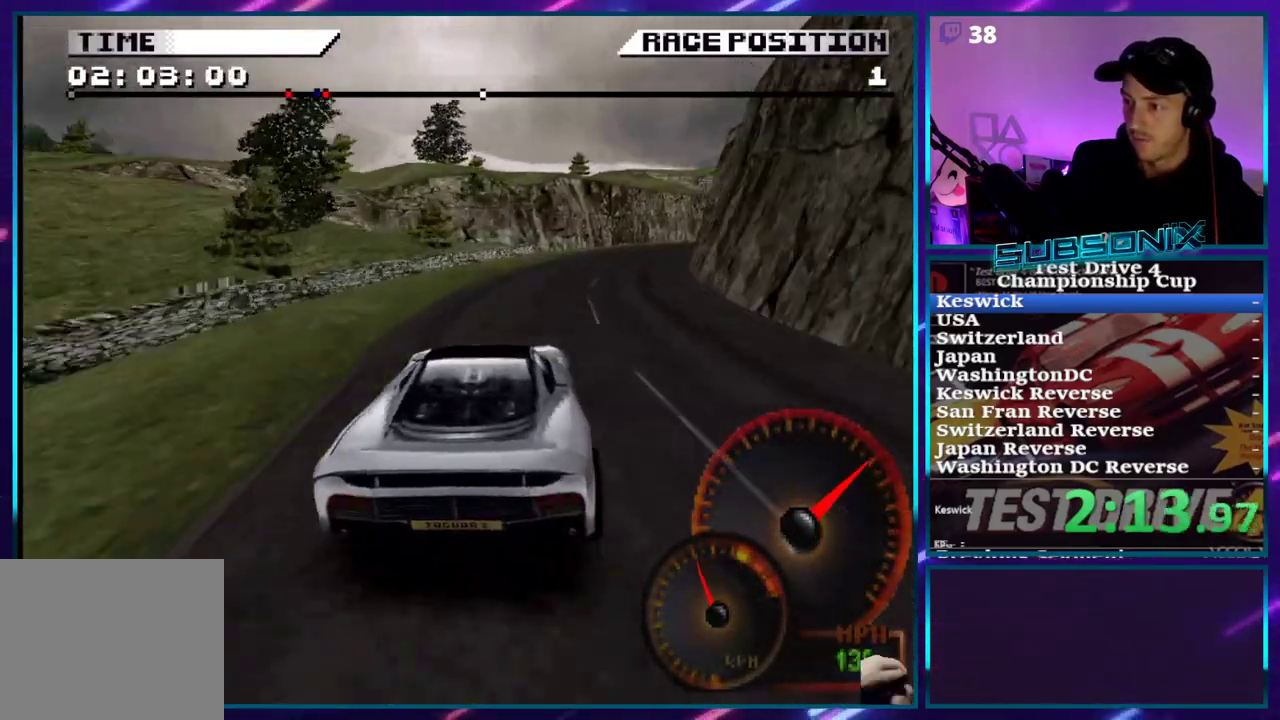
{"dt_ms": 500, "buttons": ["CROSS", "DPAD_RIGHT"], "events": [[33, "SQUARE", "up"], [367, "CROSS", "down"], [417, "CROSS", "up"], [450, "CROSS", "down"]]}
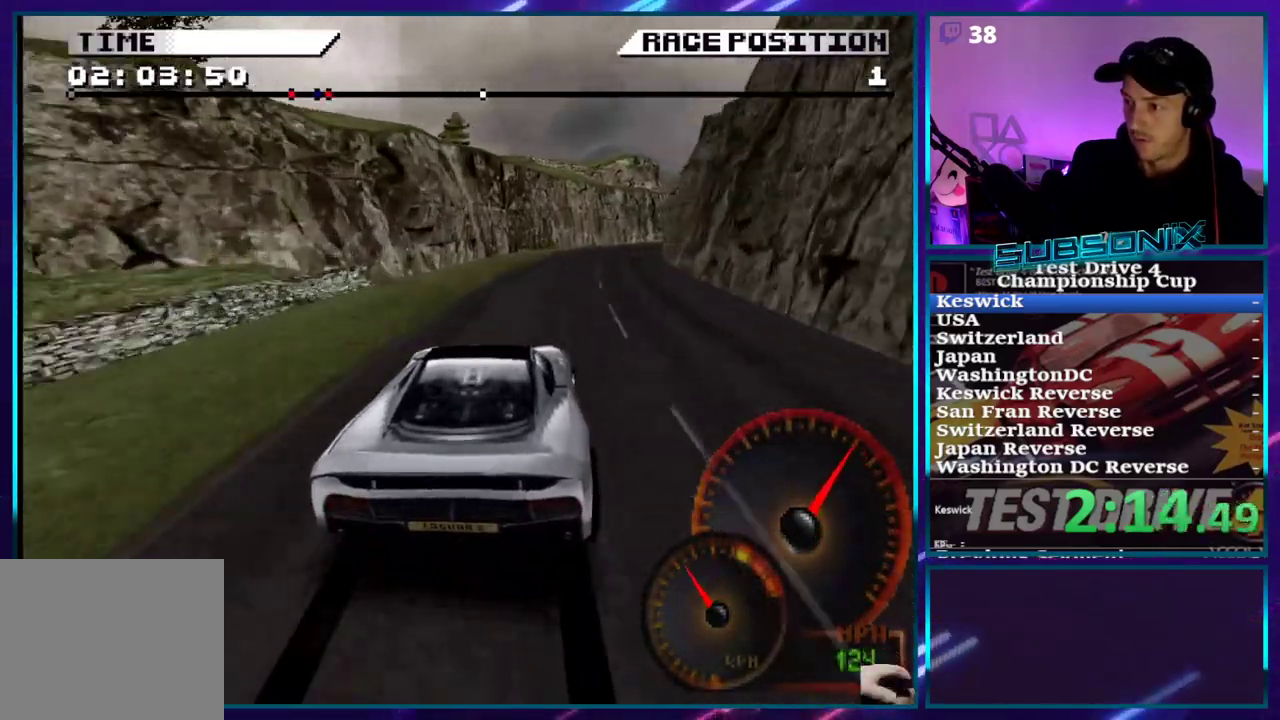
{"dt_ms": 500, "buttons": ["CROSS", "DPAD_RIGHT"]}
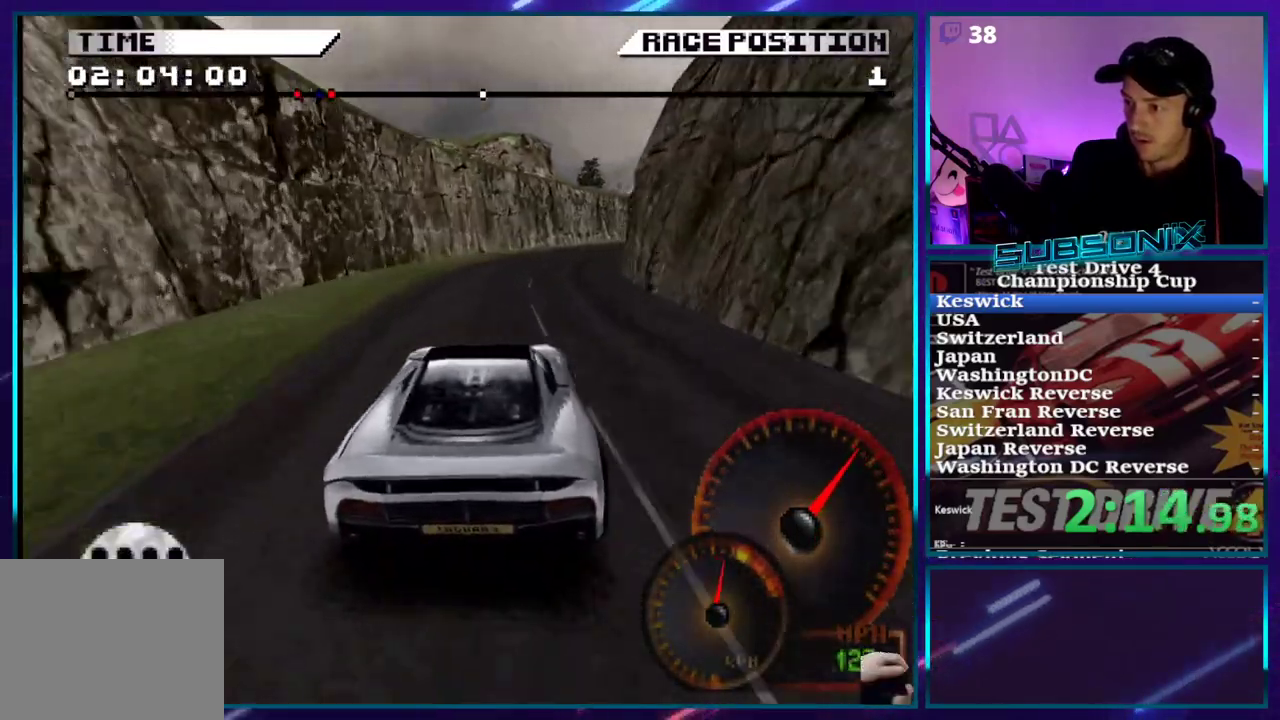
{"dt_ms": 500, "buttons": ["CROSS", "DPAD_RIGHT"]}
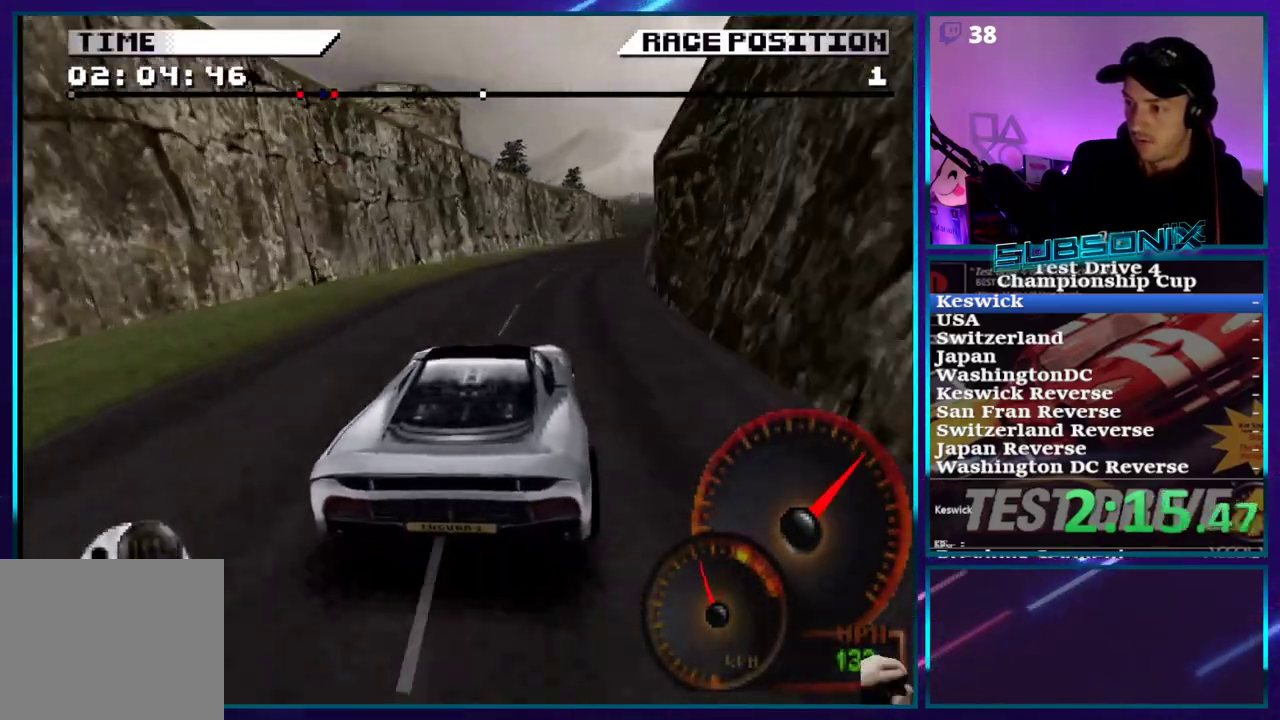
{"dt_ms": 500, "buttons": ["CROSS"], "events": [[83, "DPAD_RIGHT", "up"], [133, "DPAD_RIGHT", "down"], [350, "DPAD_RIGHT", "up"]]}
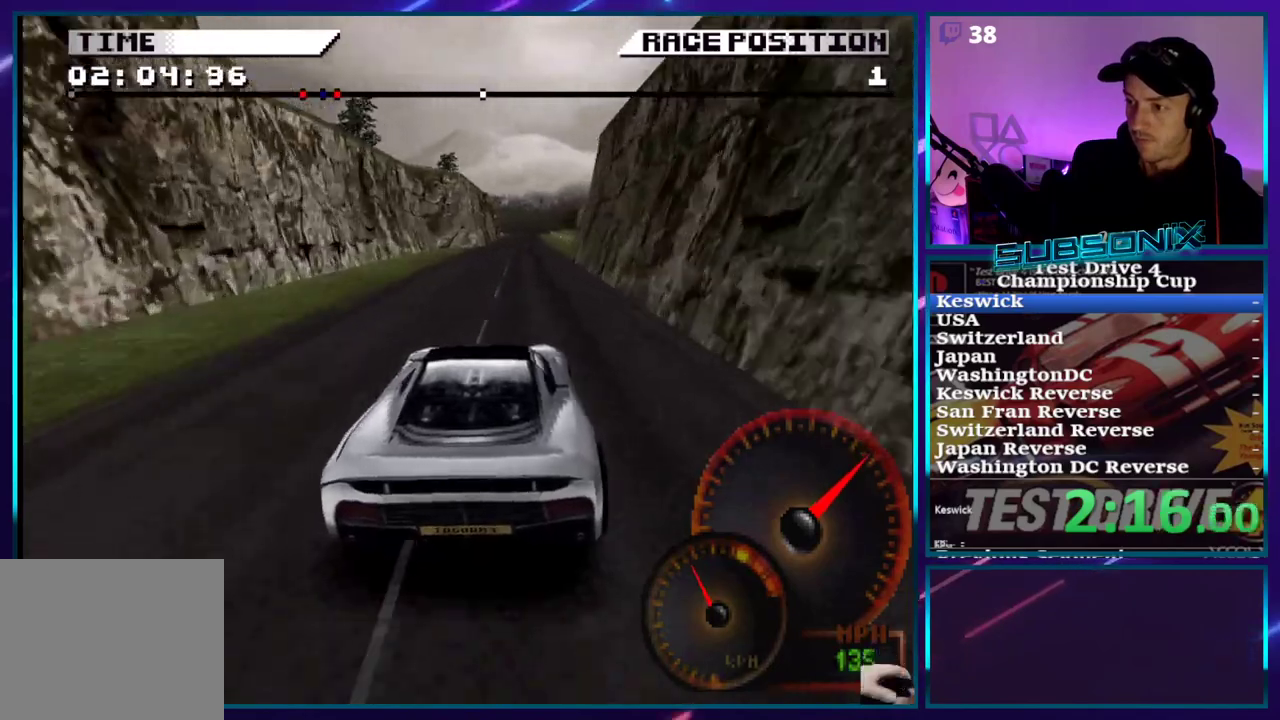
{"dt_ms": 500, "buttons": ["CROSS"], "events": []}
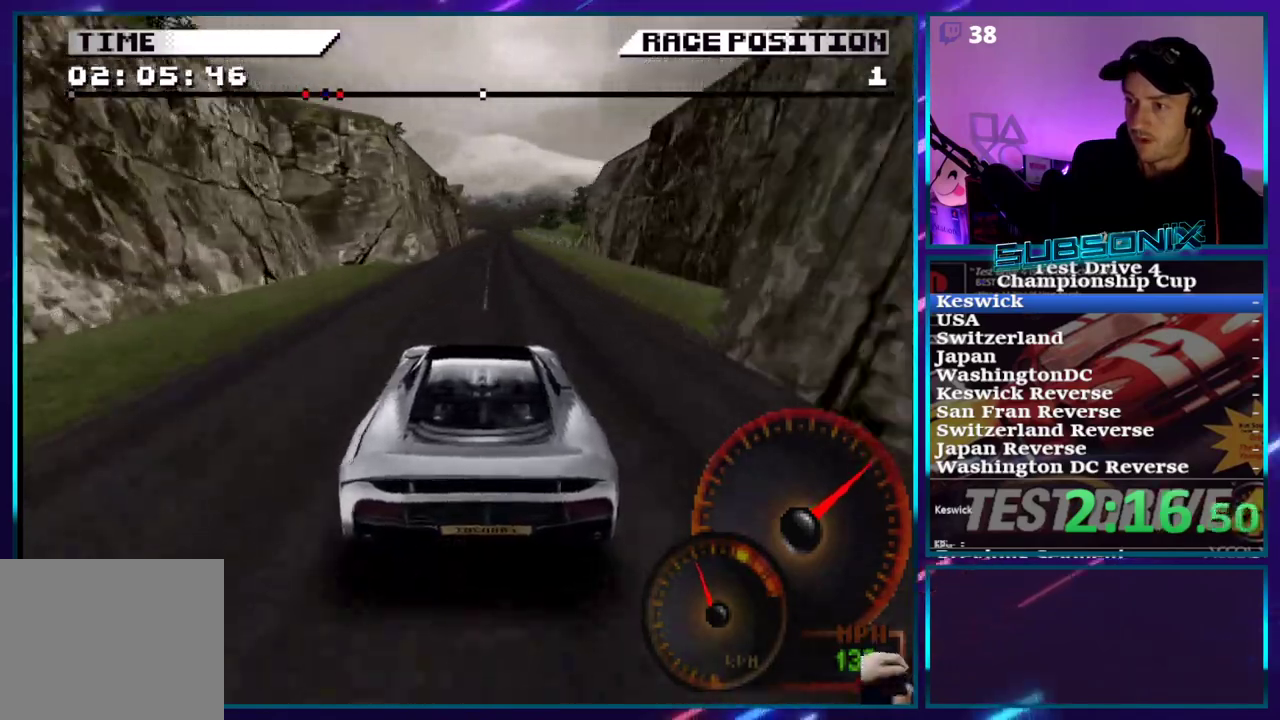
{"dt_ms": 500, "buttons": ["CROSS"], "events": [[167, "DPAD_RIGHT", "down"], [250, "DPAD_RIGHT", "up"]]}
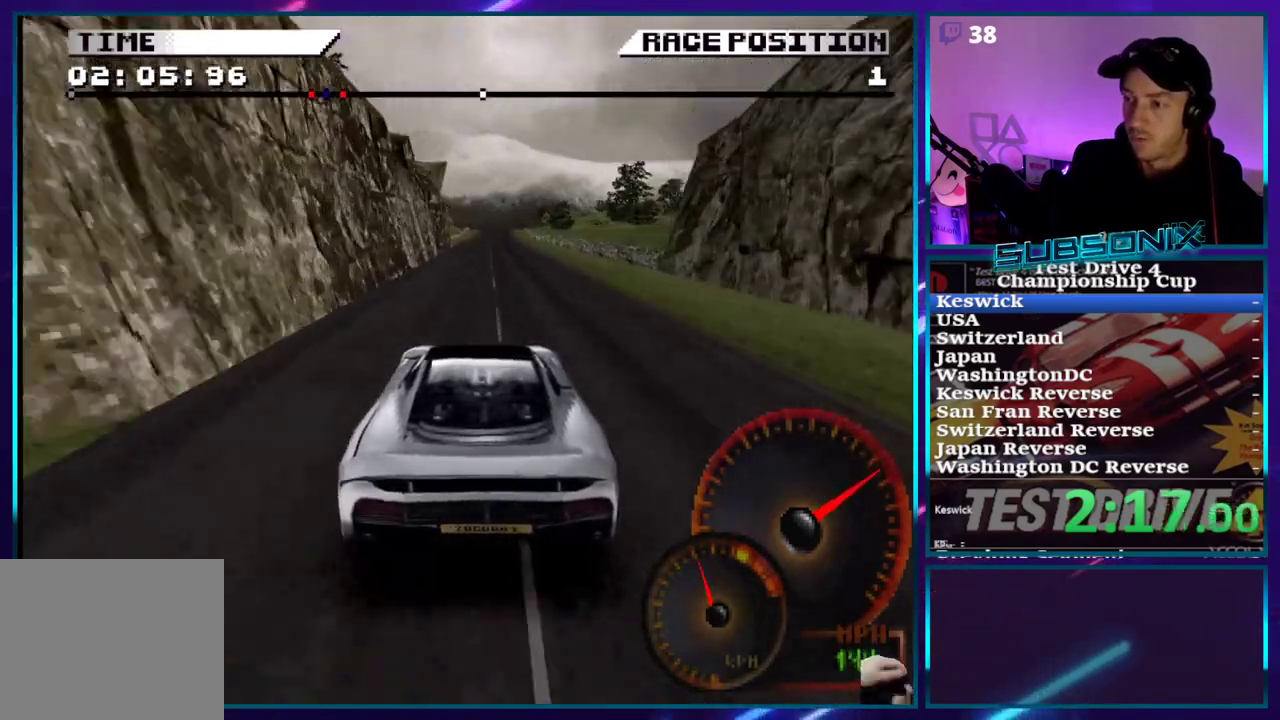
{"dt_ms": 500, "buttons": ["CROSS"], "events": [[250, "DPAD_RIGHT", "down"], [350, "DPAD_RIGHT", "up"]]}
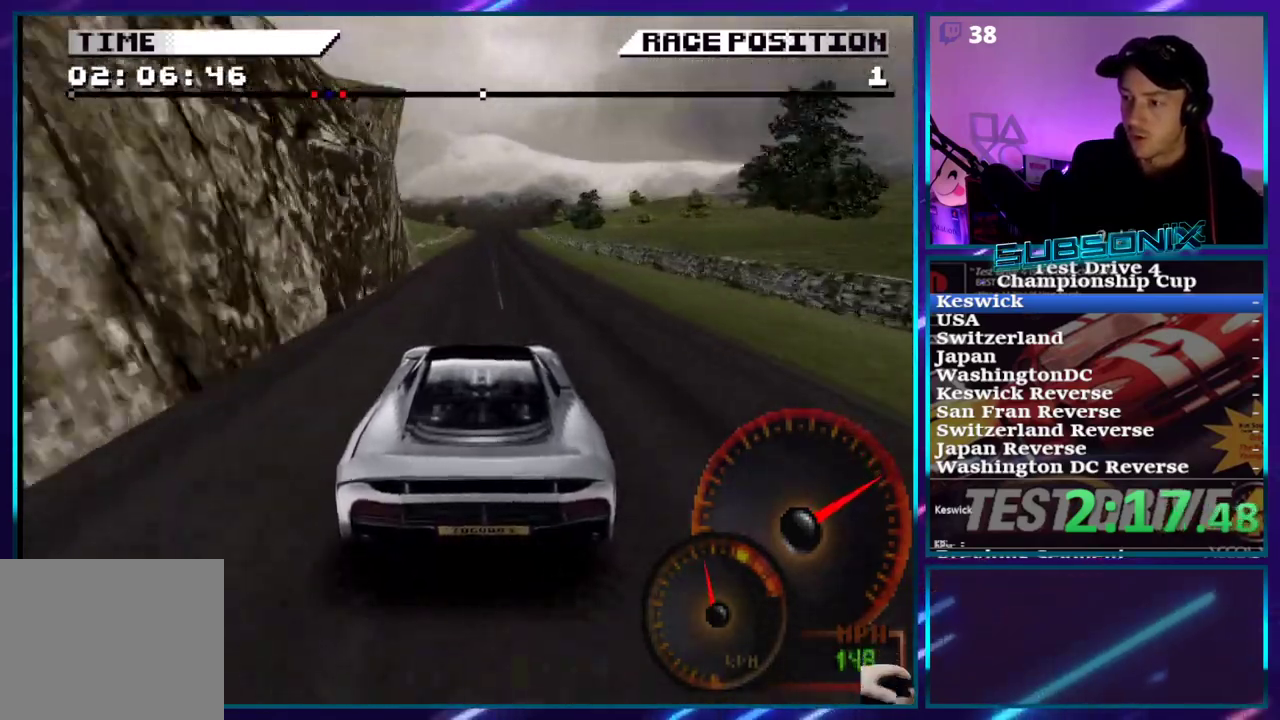
{"dt_ms": 500, "buttons": ["CROSS", "DPAD_RIGHT"], "events": [[433, "DPAD_RIGHT", "down"]]}
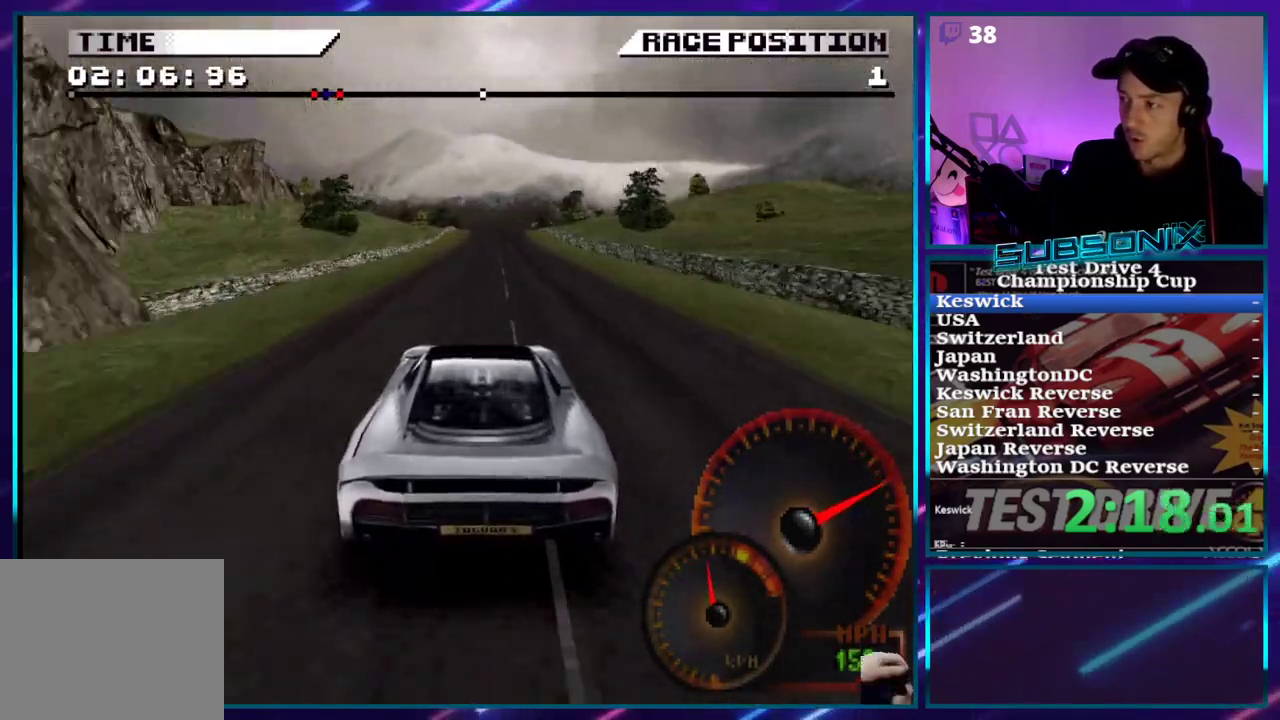
{"dt_ms": 500, "buttons": ["CROSS", "DPAD_RIGHT"], "events": [[17, "DPAD_RIGHT", "up"], [417, "DPAD_RIGHT", "down"]]}
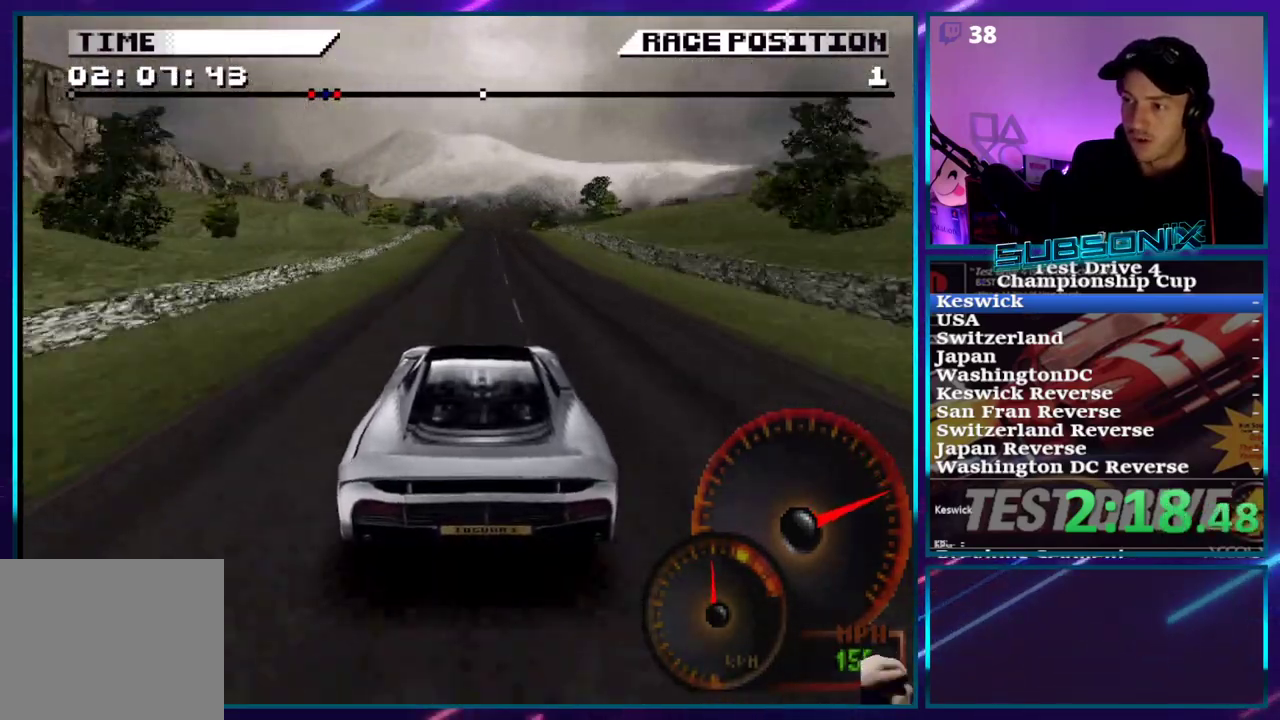
{"dt_ms": 500, "buttons": ["CROSS"], "events": [[17, "DPAD_RIGHT", "up"], [367, "DPAD_RIGHT", "down"], [450, "DPAD_RIGHT", "up"]]}
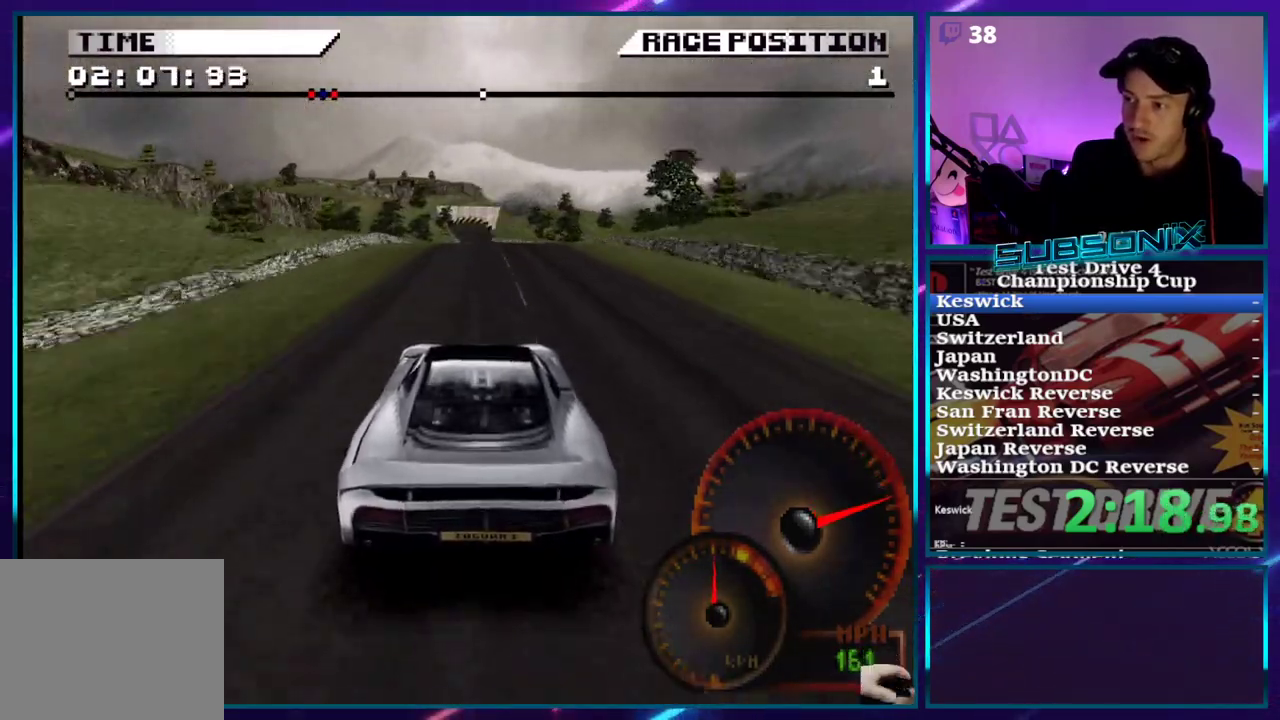
{"dt_ms": 500, "buttons": ["CROSS"], "events": []}
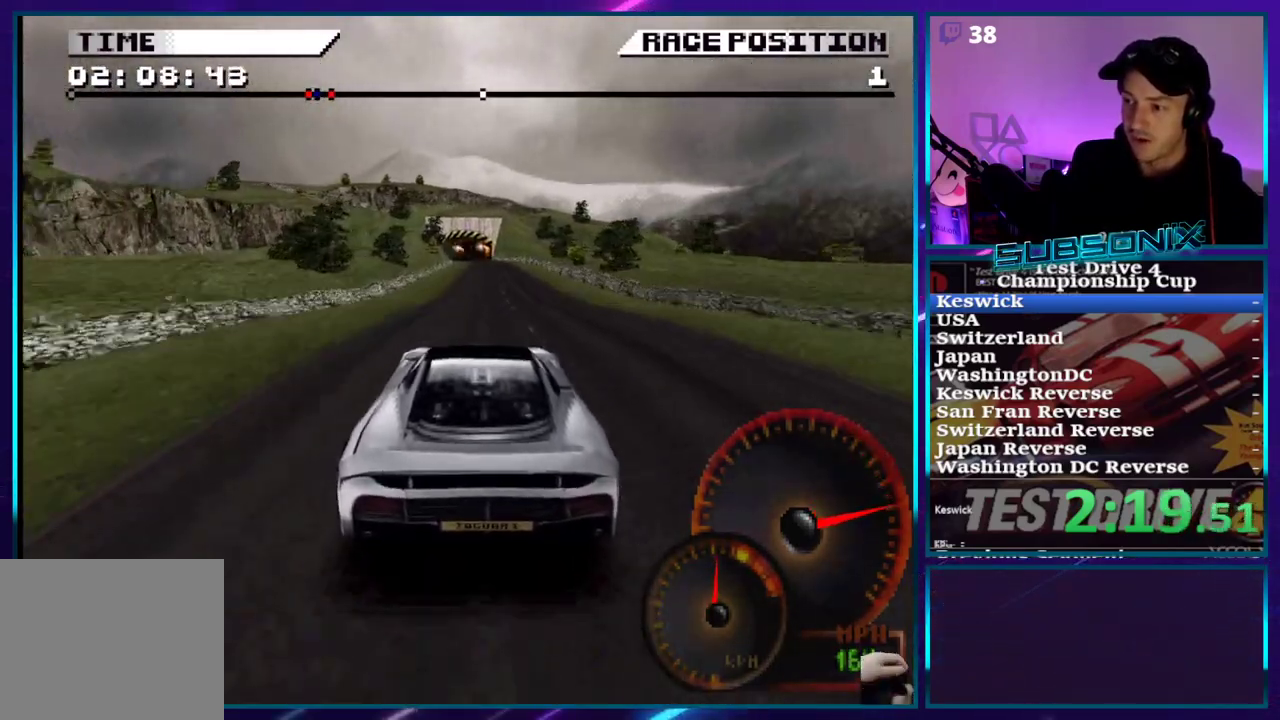
{"dt_ms": 500, "buttons": ["CROSS"], "events": []}
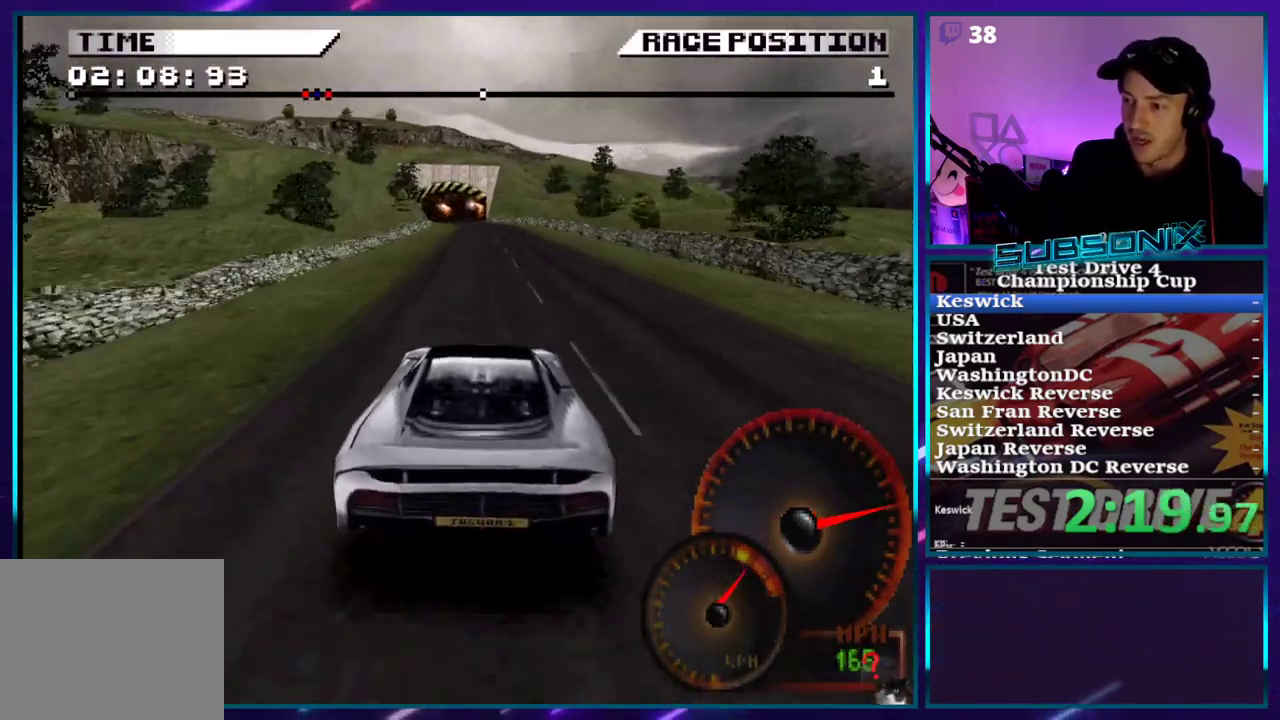
{"dt_ms": 500, "buttons": ["CROSS"], "events": []}
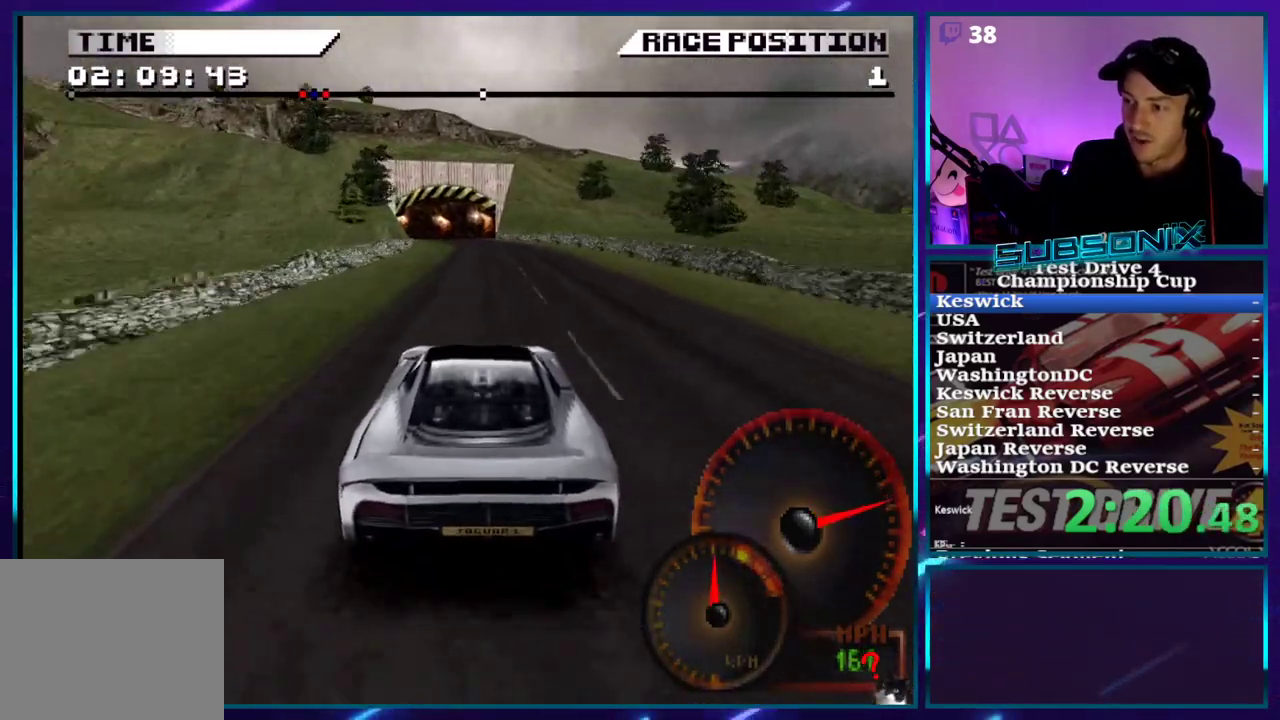
{"dt_ms": 500, "buttons": ["CROSS", "DPAD_LEFT"], "events": [[283, "DPAD_LEFT", "down"]]}
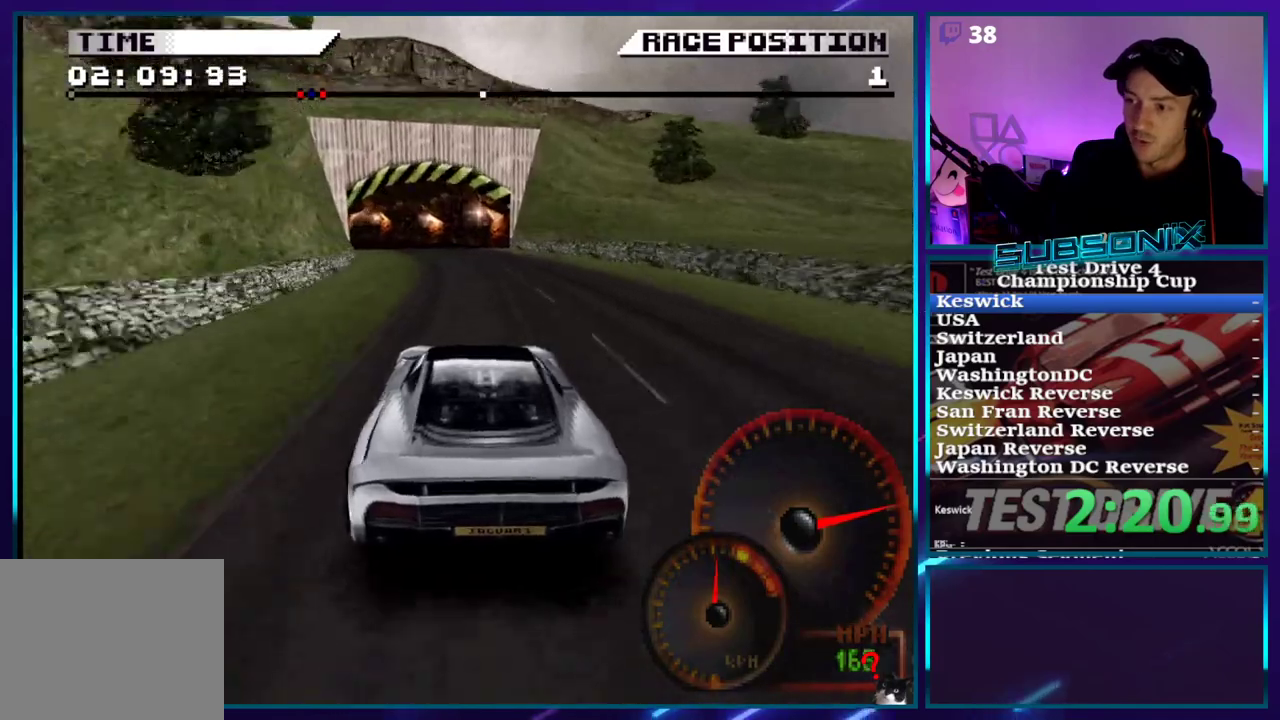
{"dt_ms": 500, "buttons": ["CROSS", "DPAD_LEFT"]}
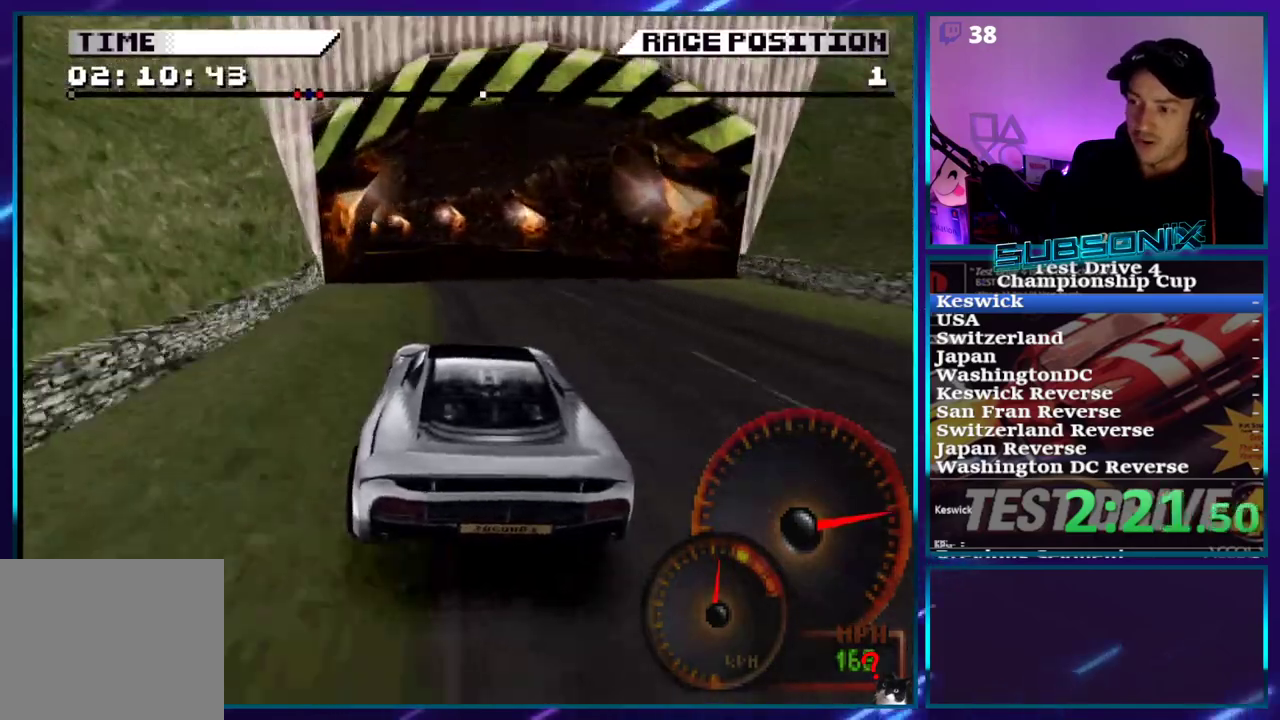
{"dt_ms": 500, "buttons": ["CROSS", "DPAD_LEFT"], "events": [[383, "DPAD_LEFT", "up"], [467, "DPAD_LEFT", "down"]]}
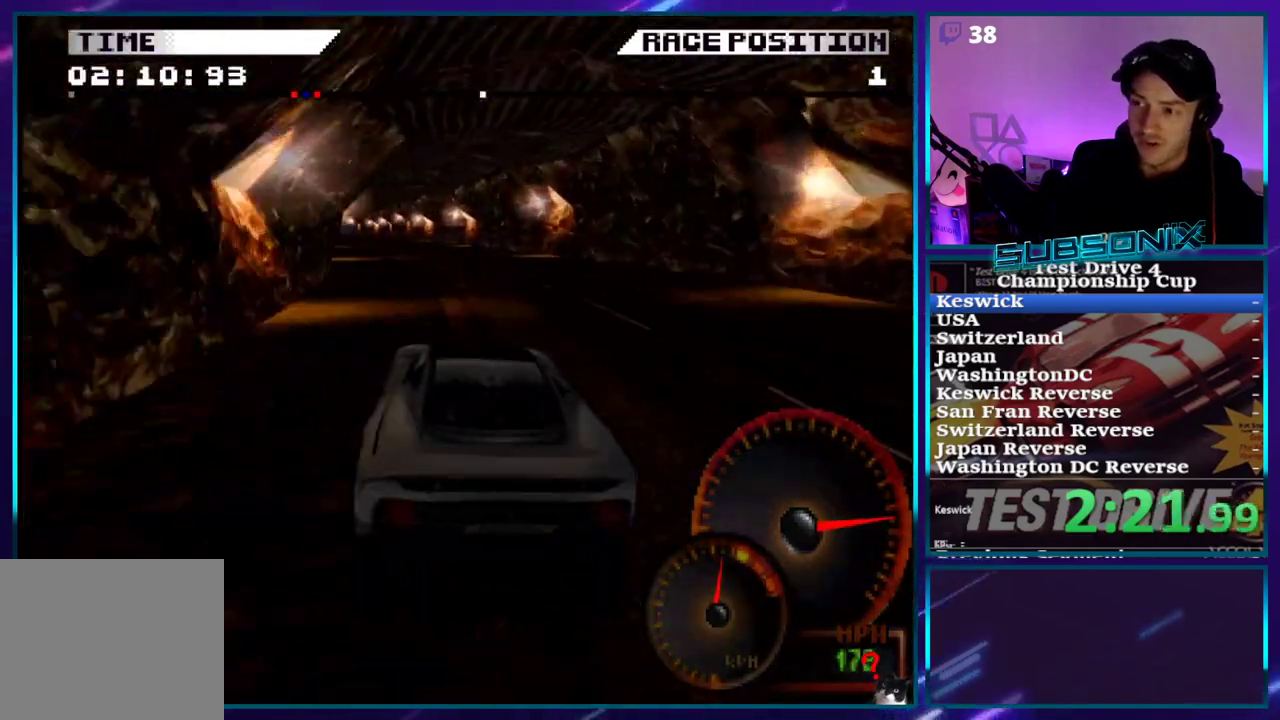
{"dt_ms": 500, "buttons": ["CROSS"], "events": [[500, "DPAD_LEFT", "up"]]}
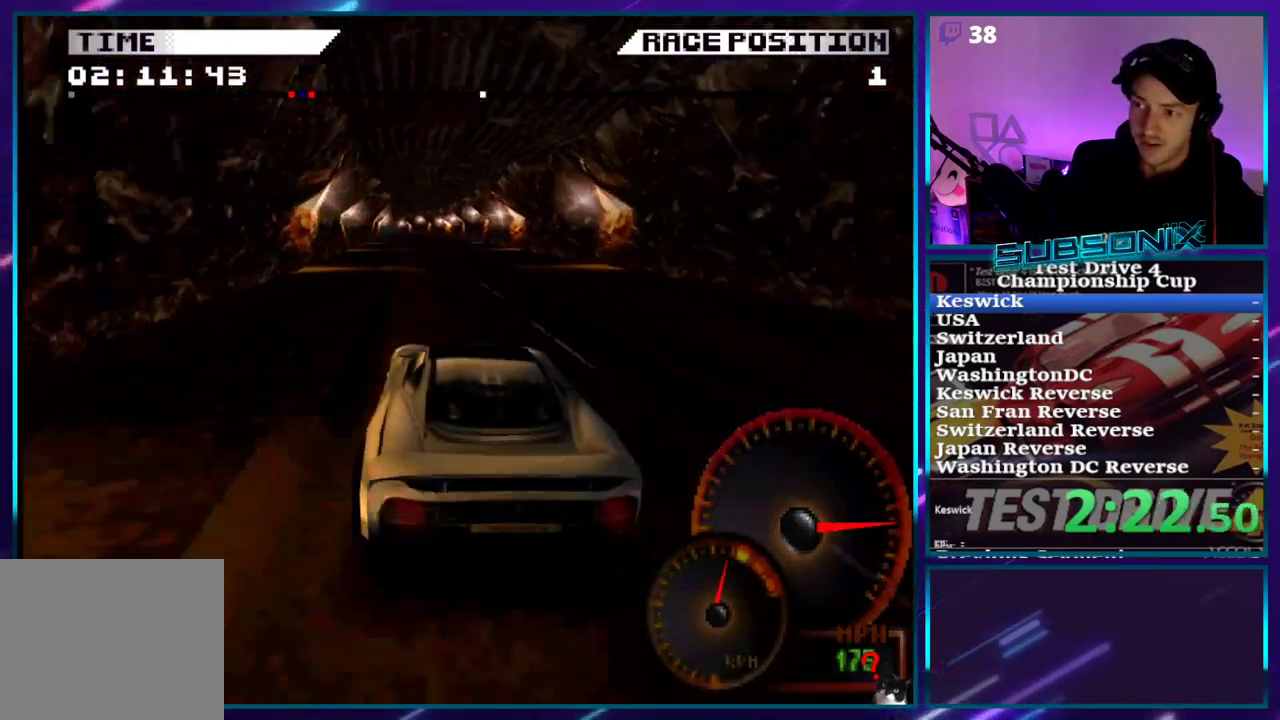
{"dt_ms": 500, "buttons": ["CROSS"], "events": [[283, "DPAD_LEFT", "down"], [433, "DPAD_LEFT", "up"]]}
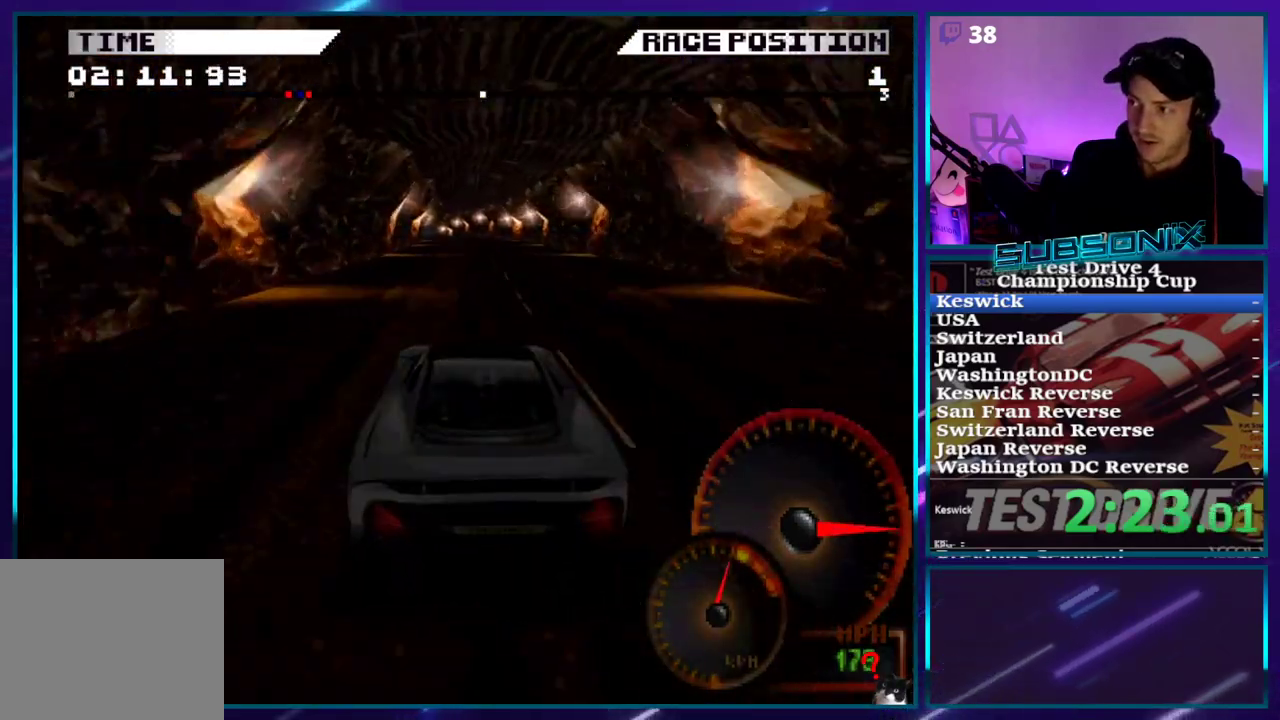
{"dt_ms": 500, "buttons": ["CROSS"], "events": []}
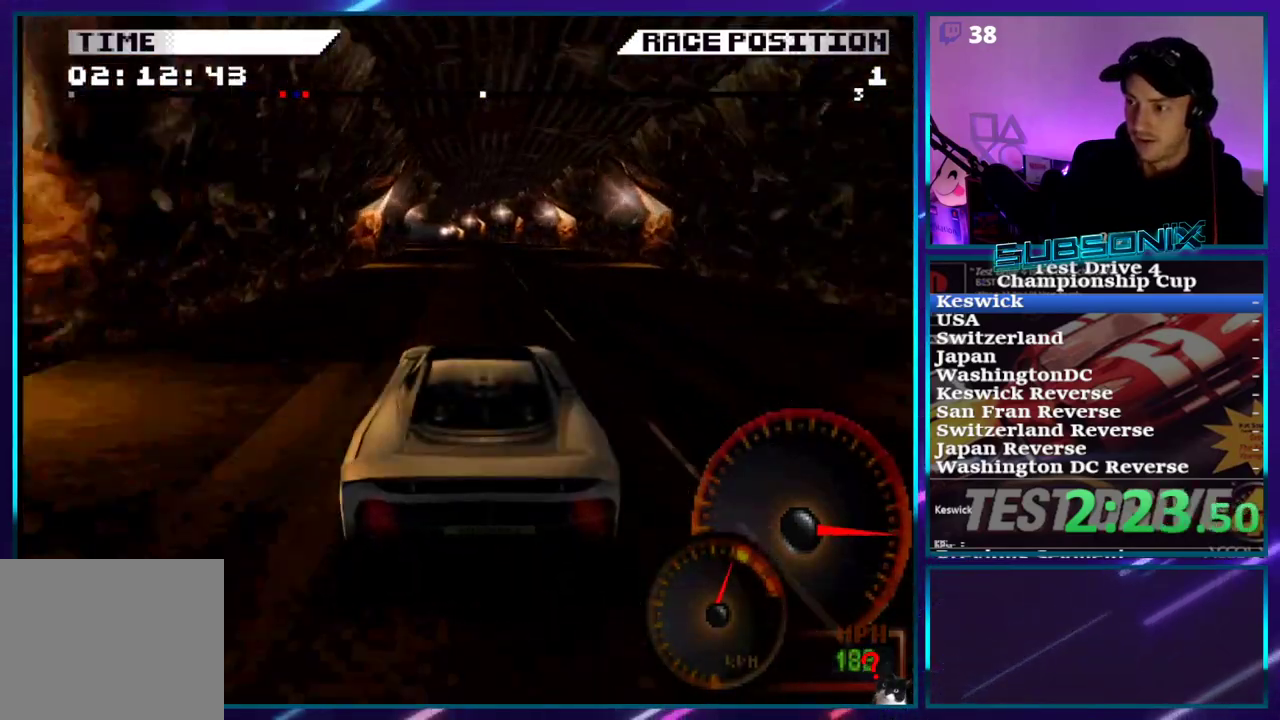
{"dt_ms": 500, "buttons": ["CROSS"], "events": [[217, "DPAD_LEFT", "down"], [500, "DPAD_LEFT", "up"]]}
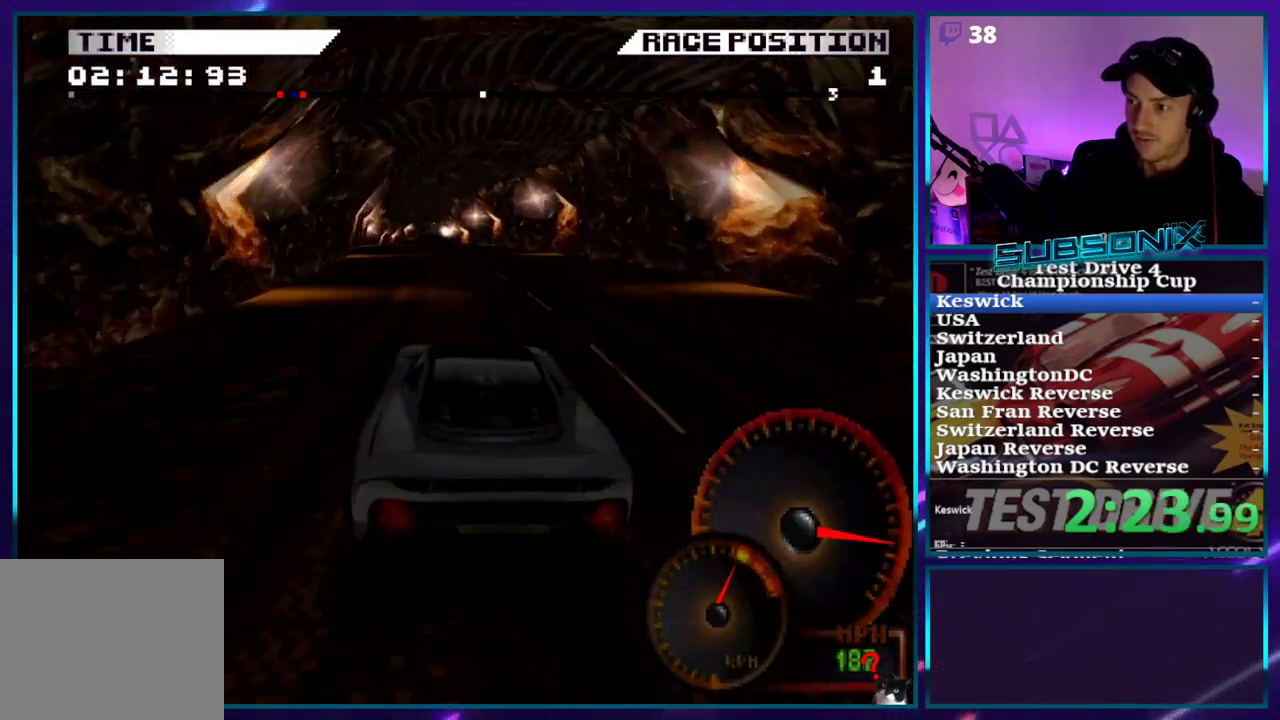
{"dt_ms": 500, "buttons": ["CROSS", "DPAD_LEFT"]}